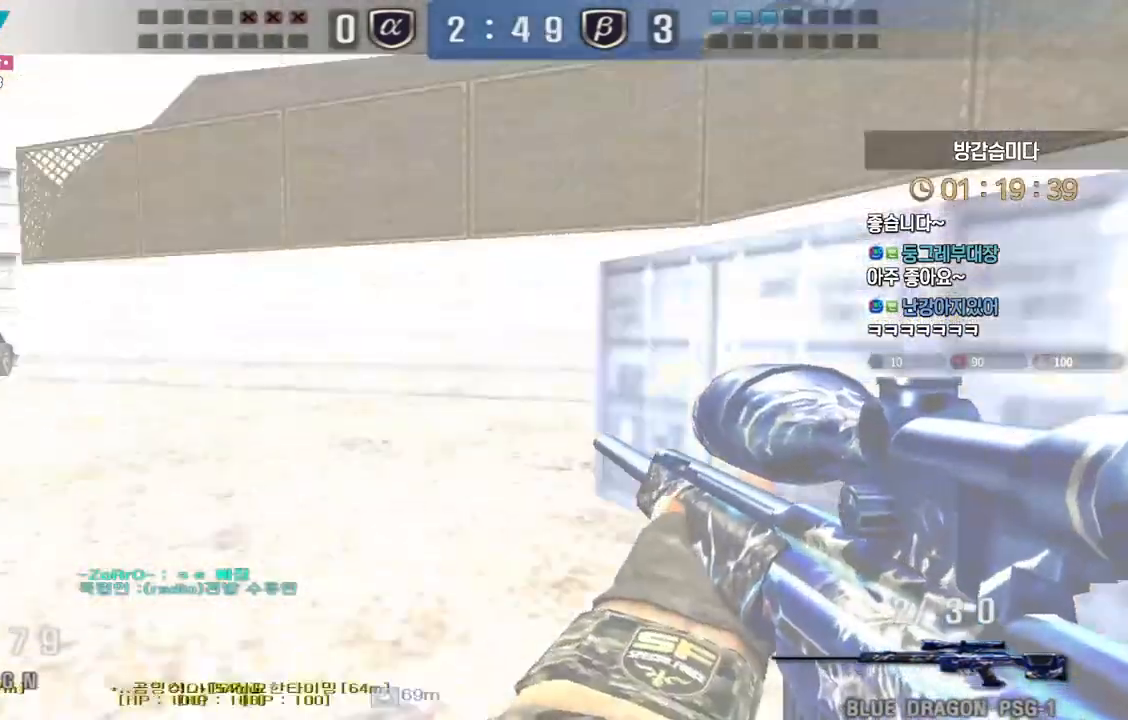
Gameplay with keyboard; each line is a JSON object with the keys held at the frame after it. "events" lists presses ("down") and releases ("up") of "a", "ctrl", "d", "e", "f", "q", "r", "s", "shift", "space", "tab" and "w" between this image and that frame as [ms after this image, input, new state], when the widget could be followed in between. No other keys are recorded. Mouse input is not recorded.
{"keys": ["d", "w"], "events": [[17, "space", "down"], [17, "w", "up"], [33, "ctrl", "up"], [33, "d", "up"], [50, "space", "up"], [117, "d", "down"], [117, "w", "down"]]}
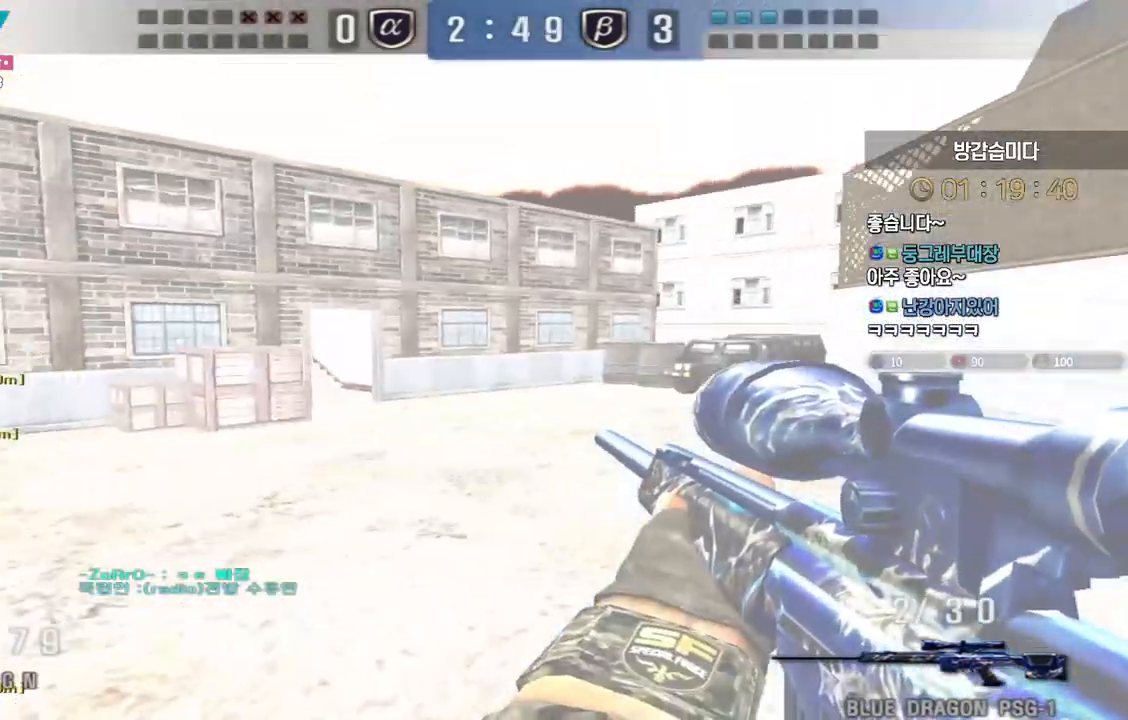
{"keys": ["d", "w"]}
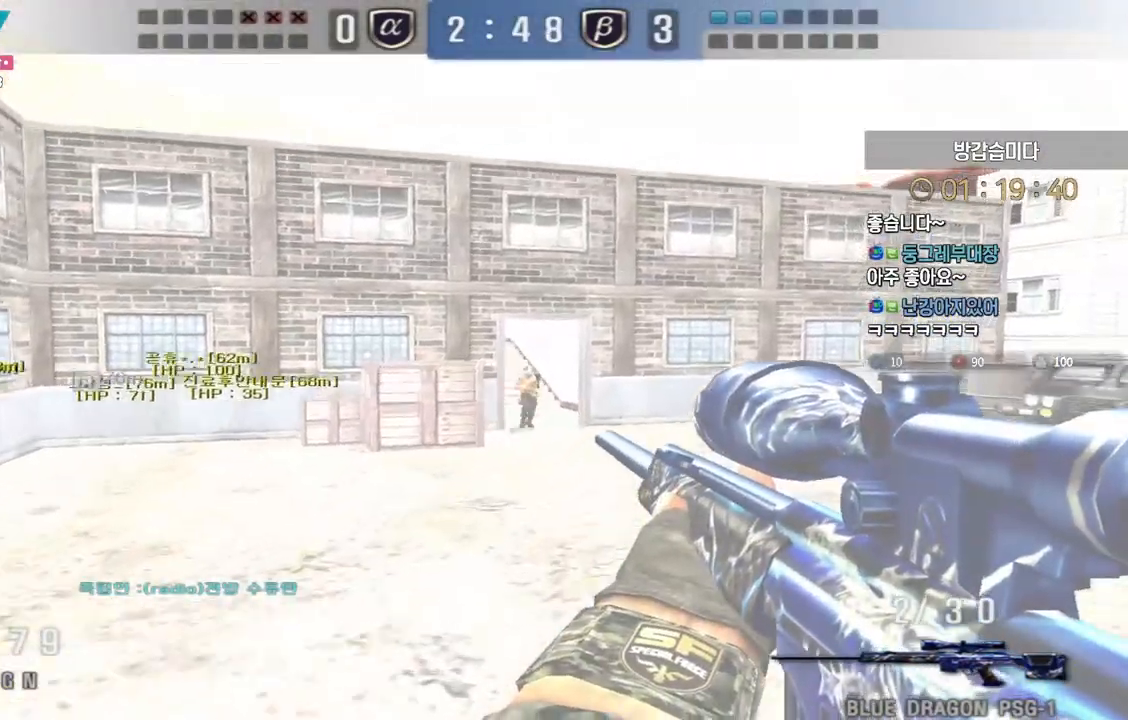
{"keys": ["a", "ctrl", "w"], "events": [[167, "d", "up"], [233, "a", "down"], [500, "ctrl", "down"]]}
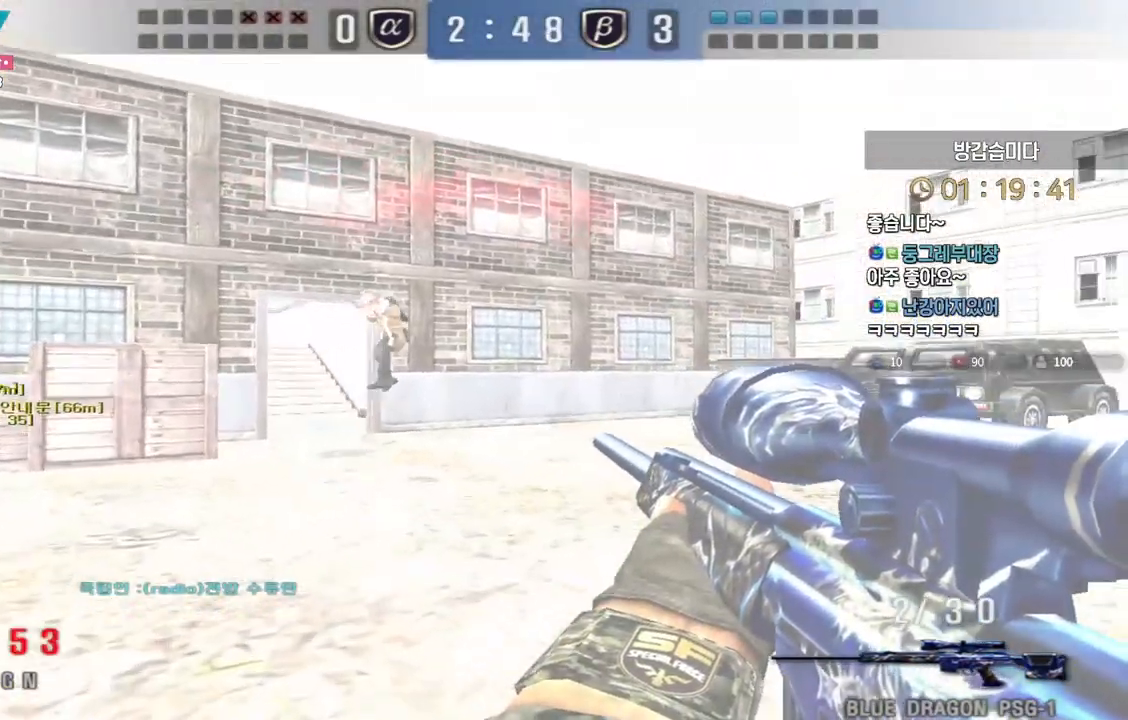
{"keys": ["a", "w"], "events": [[33, "a", "up"], [33, "w", "up"], [417, "a", "down"], [417, "w", "down"], [450, "ctrl", "up"]]}
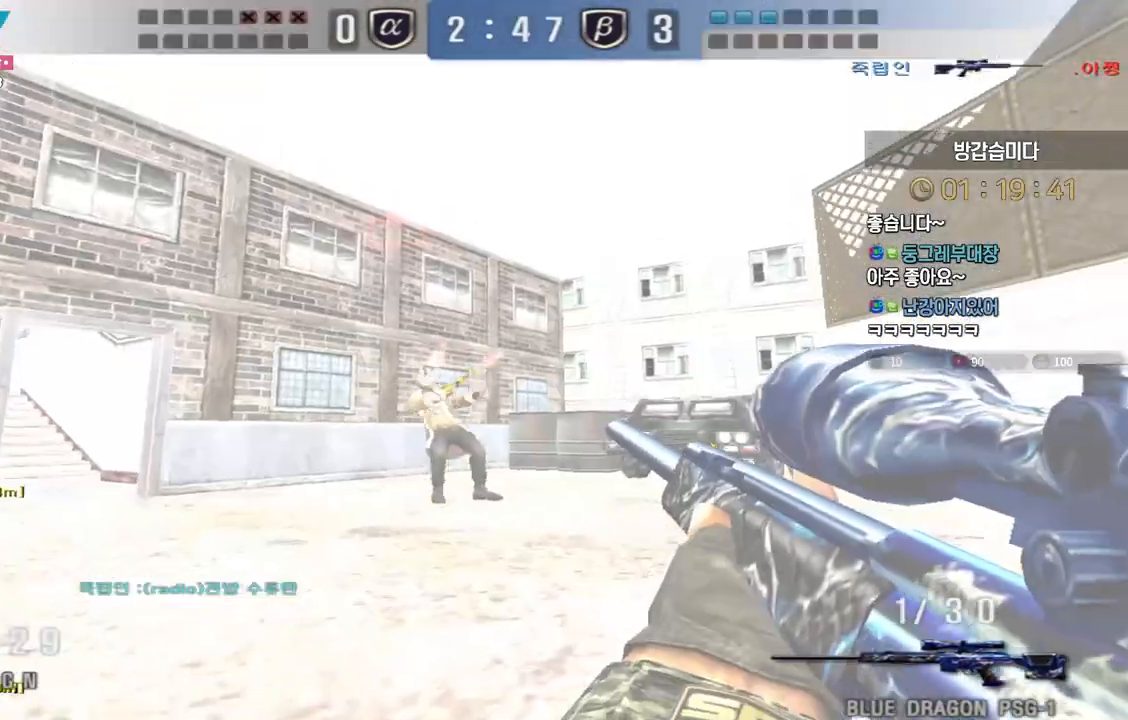
{"keys": ["d", "tab", "w"]}
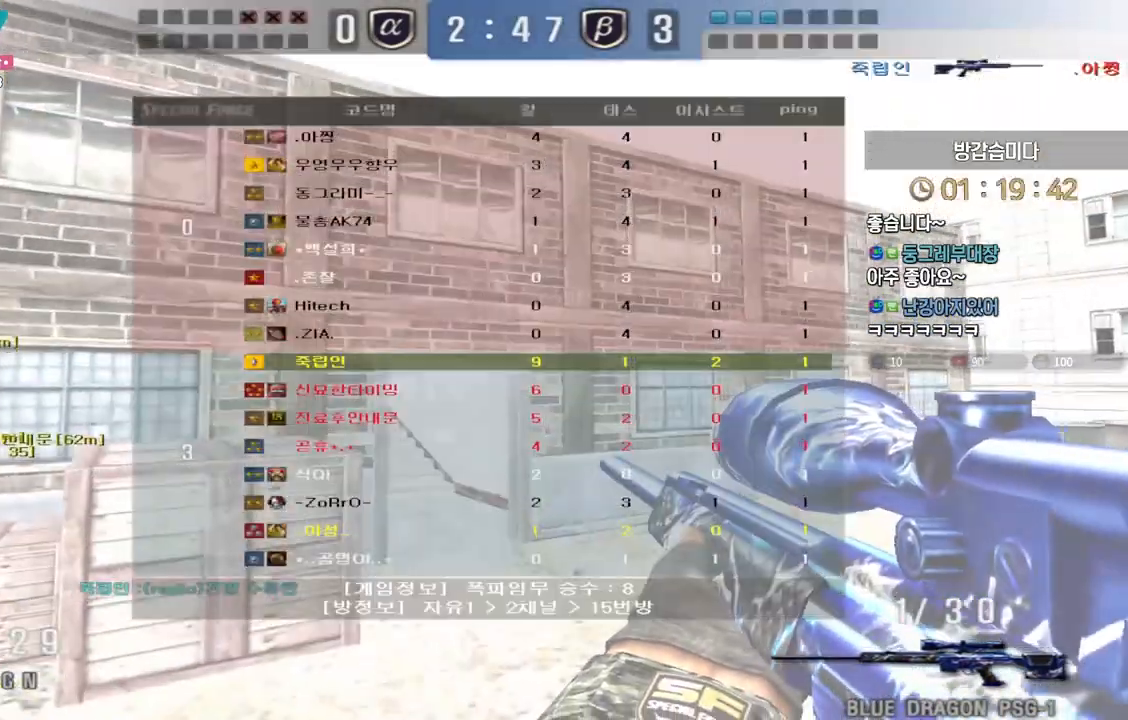
{"keys": [], "events": [[133, "tab", "up"], [417, "ctrl", "down"], [433, "w", "up"], [450, "d", "up"], [450, "space", "down"], [467, "ctrl", "up"], [500, "space", "up"]]}
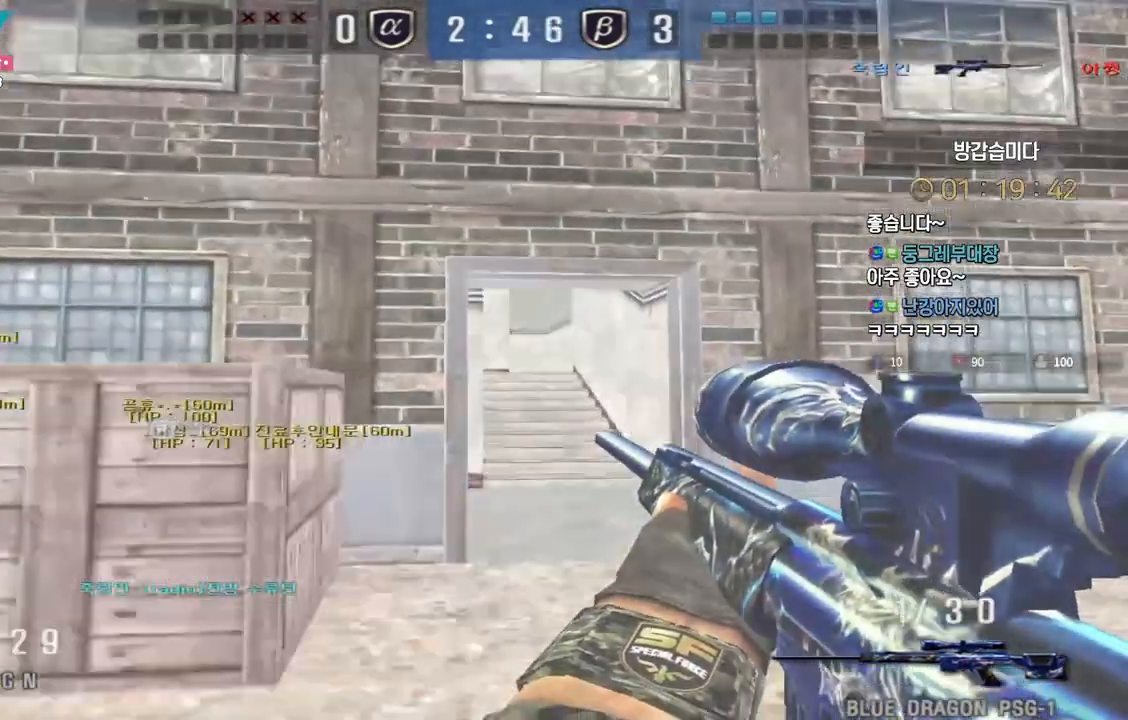
{"keys": ["a", "w"], "events": [[33, "d", "down"], [33, "w", "down"], [350, "d", "up"], [450, "a", "down"]]}
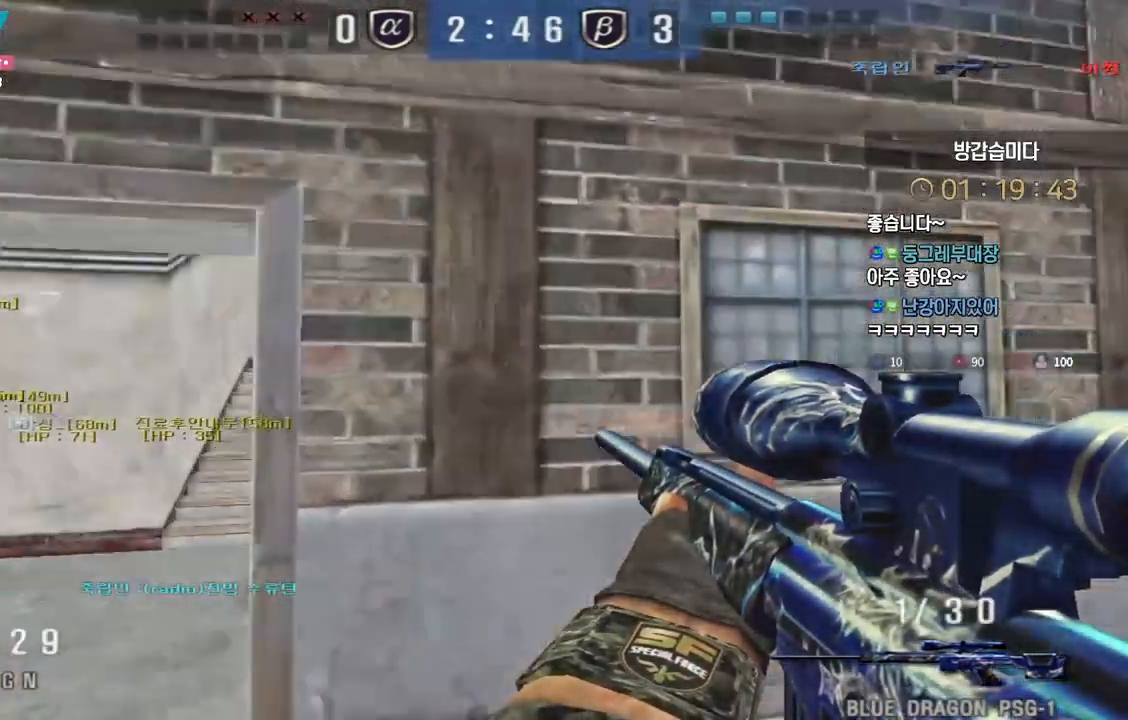
{"keys": ["a", "w"], "events": [[150, "shift", "down"], [183, "a", "up"], [183, "w", "up"], [217, "shift", "up"], [250, "w", "down"], [300, "a", "down"], [333, "shift", "down"], [350, "a", "up"], [367, "w", "up"], [383, "space", "down"], [400, "shift", "up"], [450, "a", "down"], [450, "w", "down"], [467, "space", "up"]]}
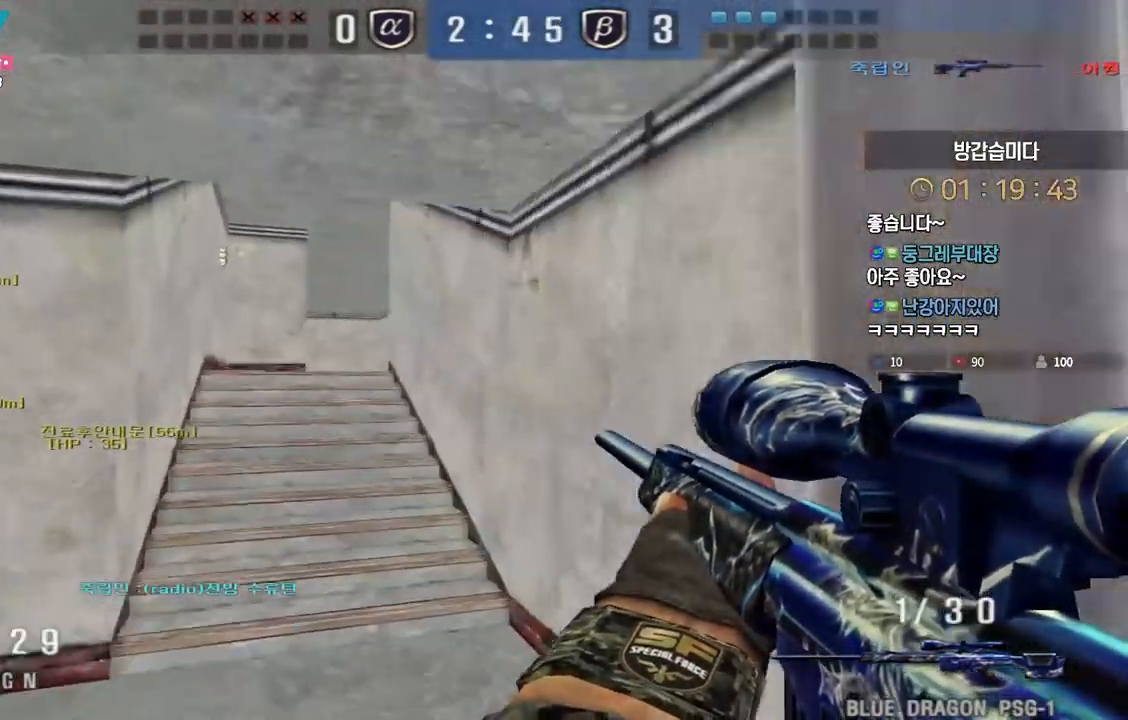
{"keys": ["d", "w"], "events": [[200, "a", "up"], [217, "d", "down"]]}
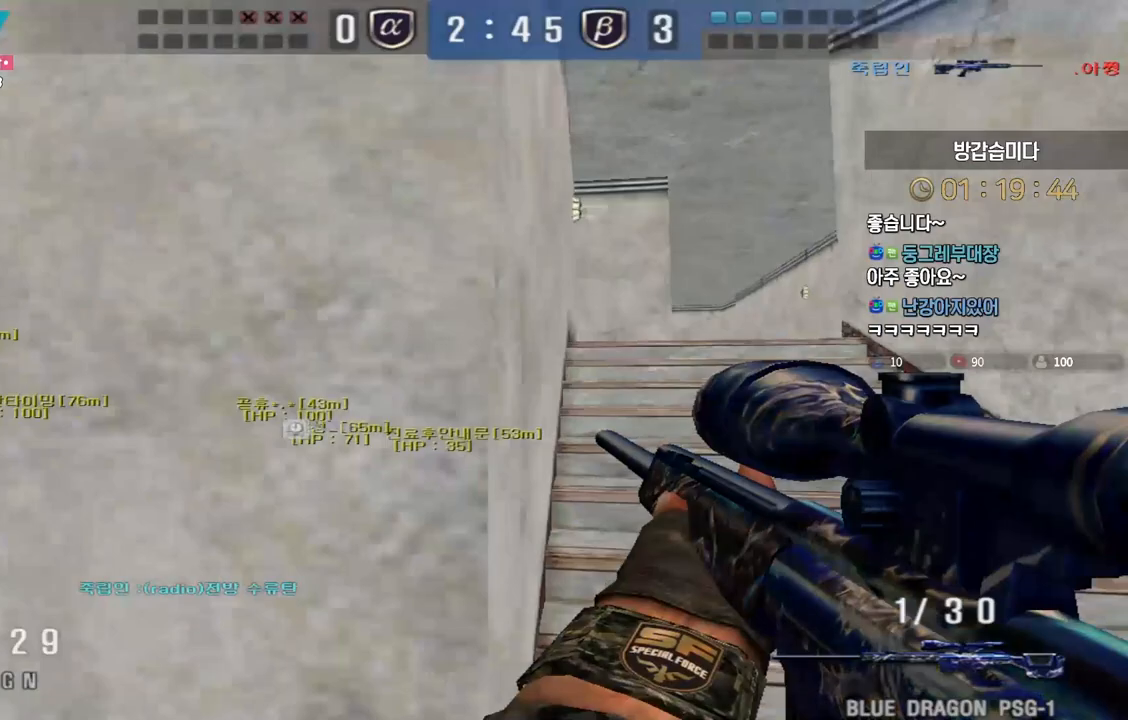
{"keys": ["a", "w"], "events": [[83, "shift", "down"], [100, "d", "up"], [117, "shift", "up"], [117, "space", "down"], [117, "w", "up"], [150, "space", "up"], [183, "d", "down"], [200, "w", "down"], [283, "d", "up"], [300, "a", "down"]]}
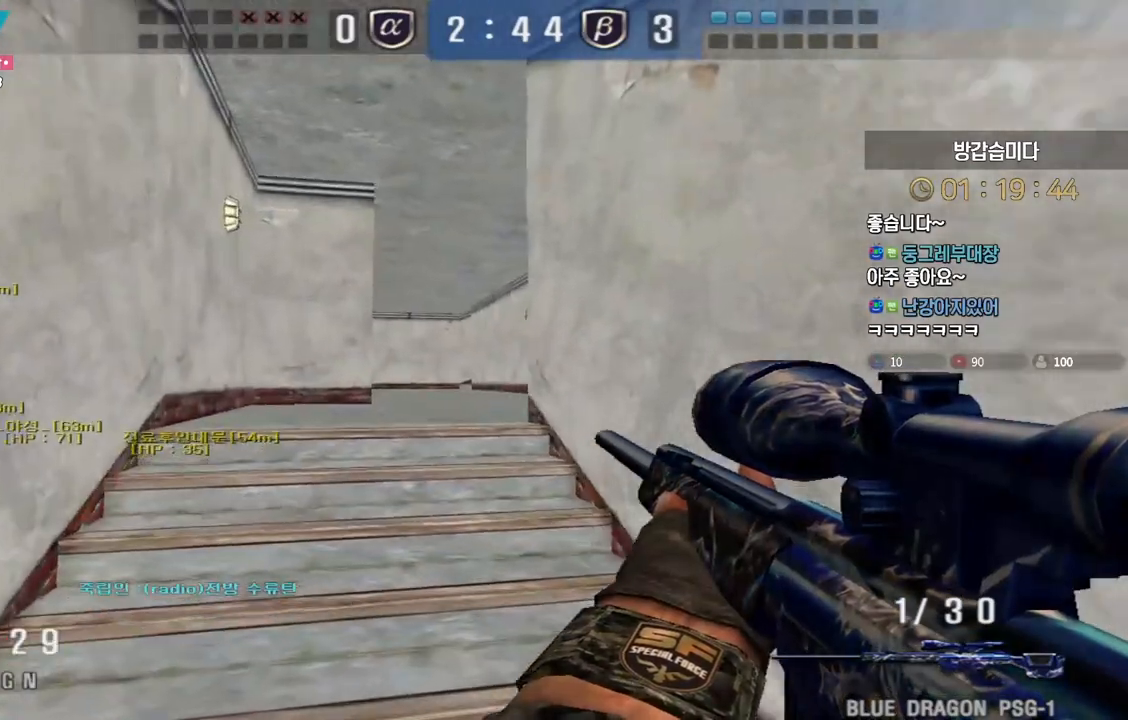
{"keys": ["shift"], "events": [[67, "a", "up"], [100, "w", "up"], [117, "shift", "down"], [200, "s", "down"], [233, "d", "down"], [317, "d", "up"], [317, "s", "up"]]}
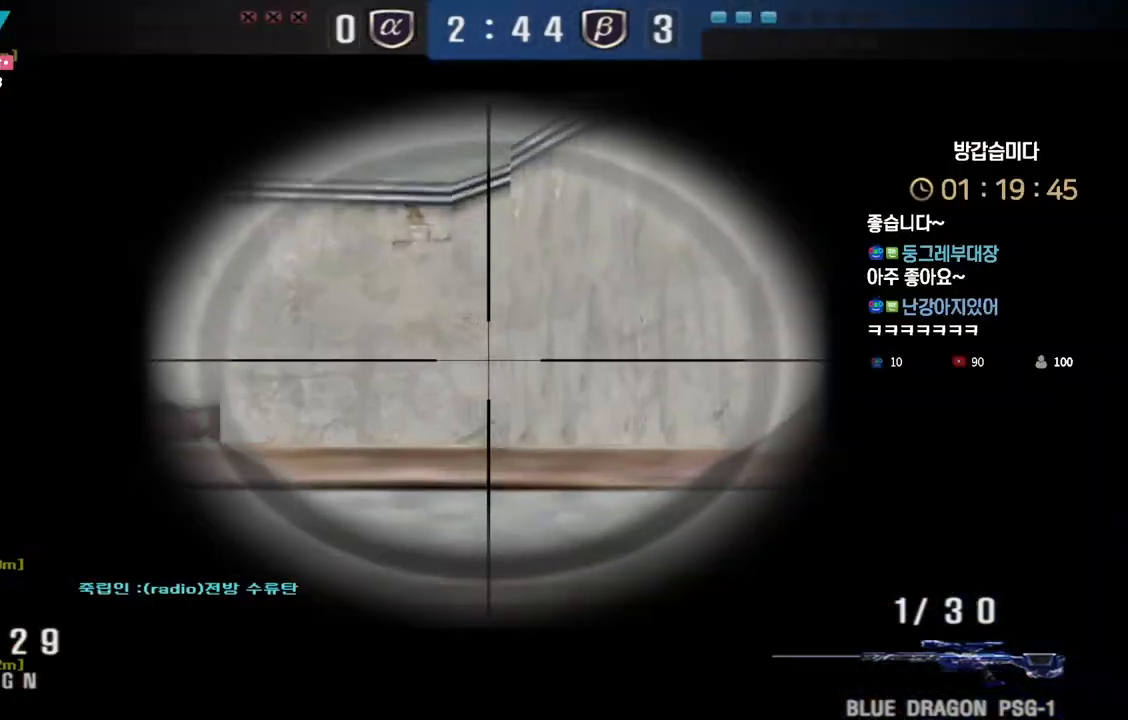
{"keys": ["s", "shift"], "events": [[100, "s", "down"], [333, "s", "up"], [500, "s", "down"]]}
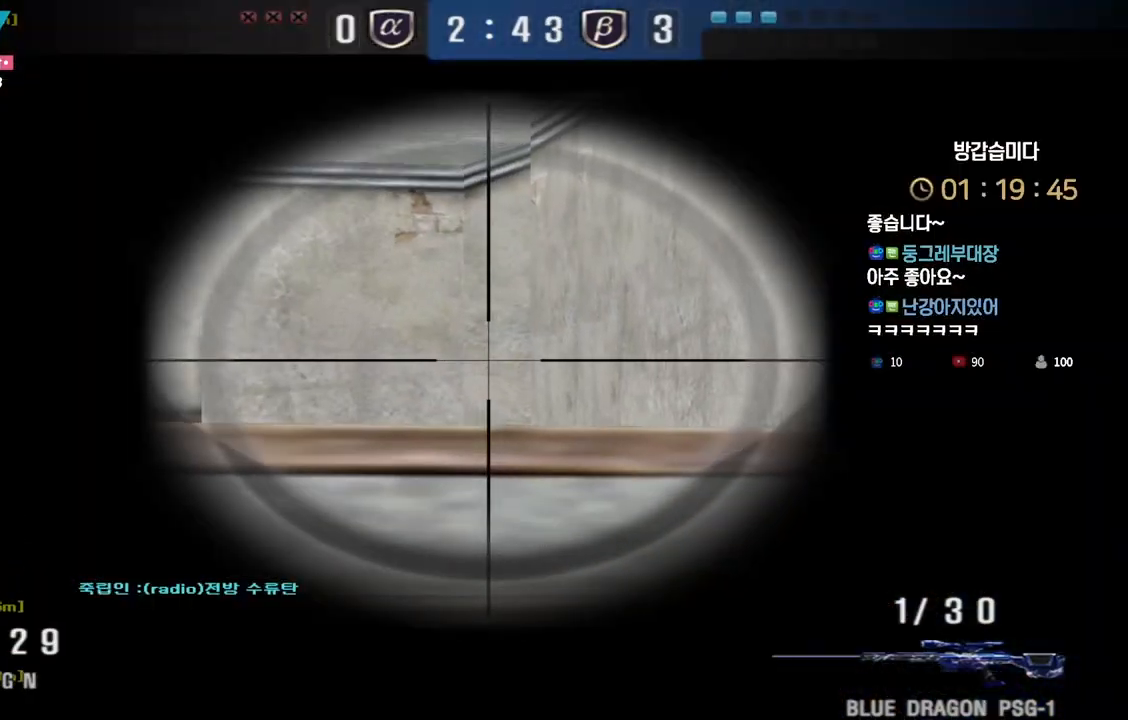
{"keys": ["shift"], "events": [[117, "s", "up"], [233, "s", "down"], [333, "s", "up"], [417, "s", "down"], [500, "s", "up"]]}
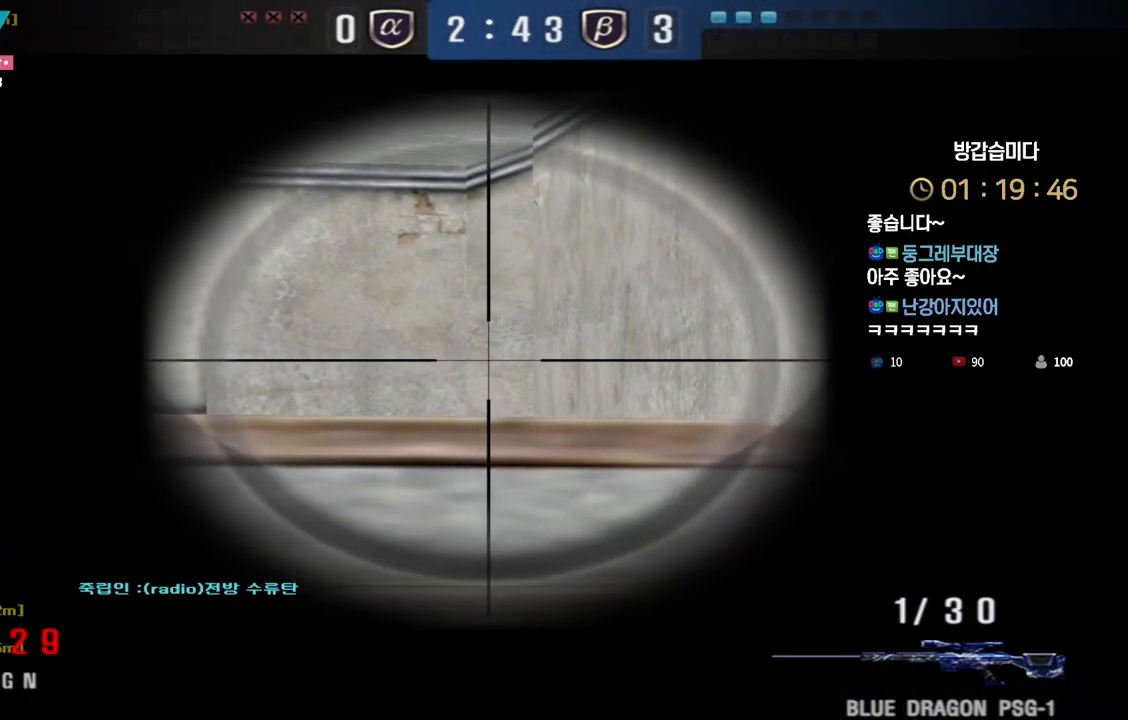
{"keys": ["shift"], "events": [[133, "tab", "down"], [450, "tab", "up"]]}
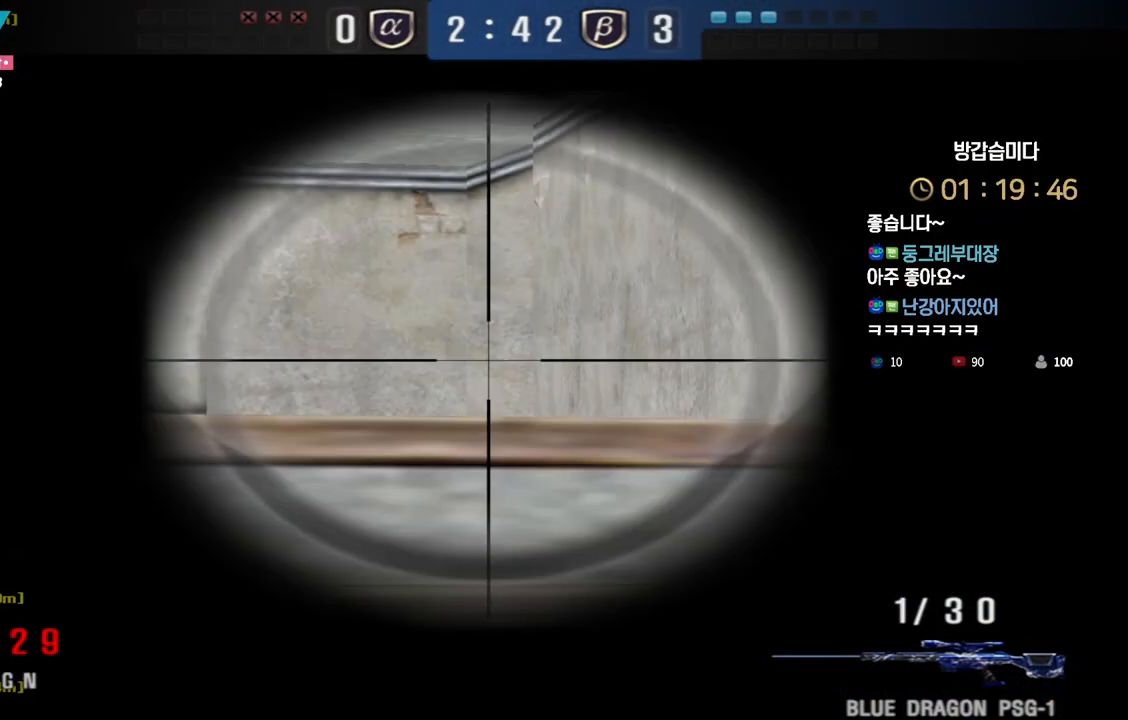
{"keys": ["shift"], "events": [[200, "a", "down"], [217, "w", "down"], [233, "shift", "up"], [467, "shift", "down"], [500, "a", "up"], [500, "w", "up"]]}
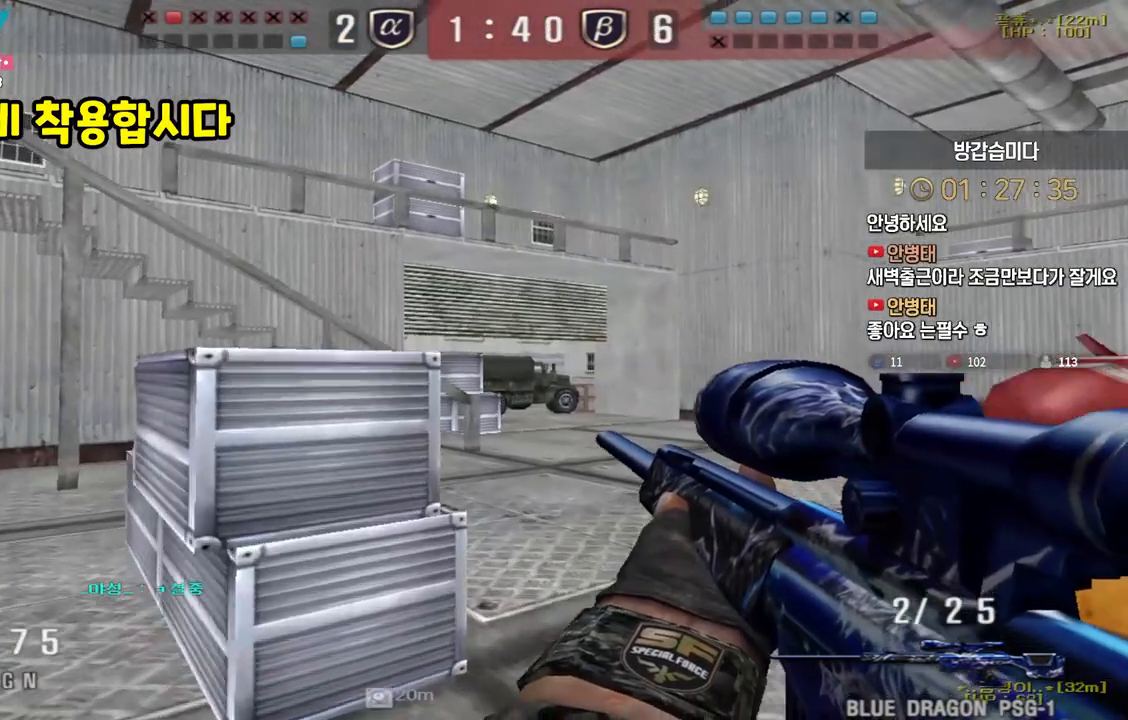
{"keys": ["d", "w"], "events": [[83, "d", "down"], [83, "w", "down"], [100, "shift", "up"], [367, "shift", "down"], [383, "d", "up"], [400, "w", "up"], [450, "shift", "up"], [467, "d", "down"], [467, "w", "down"]]}
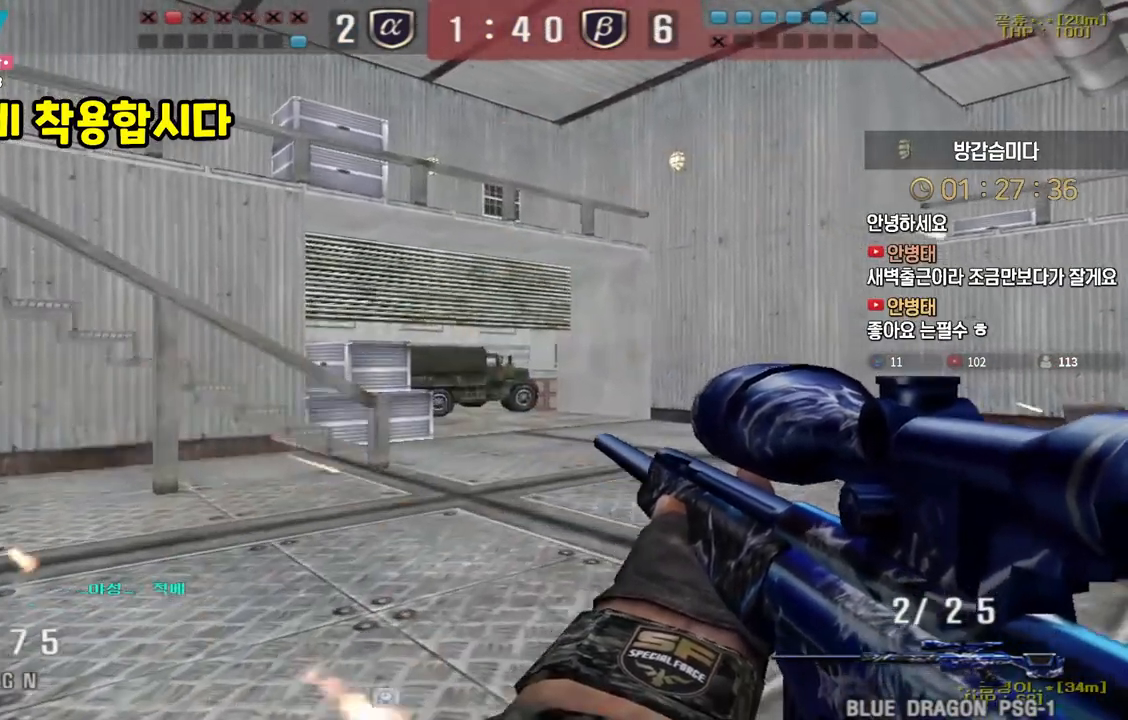
{"keys": ["a", "s"], "events": [[67, "d", "up"], [67, "shift", "down"], [83, "w", "up"], [233, "shift", "up"], [233, "space", "down"], [300, "a", "down"], [300, "s", "down"], [317, "space", "up"]]}
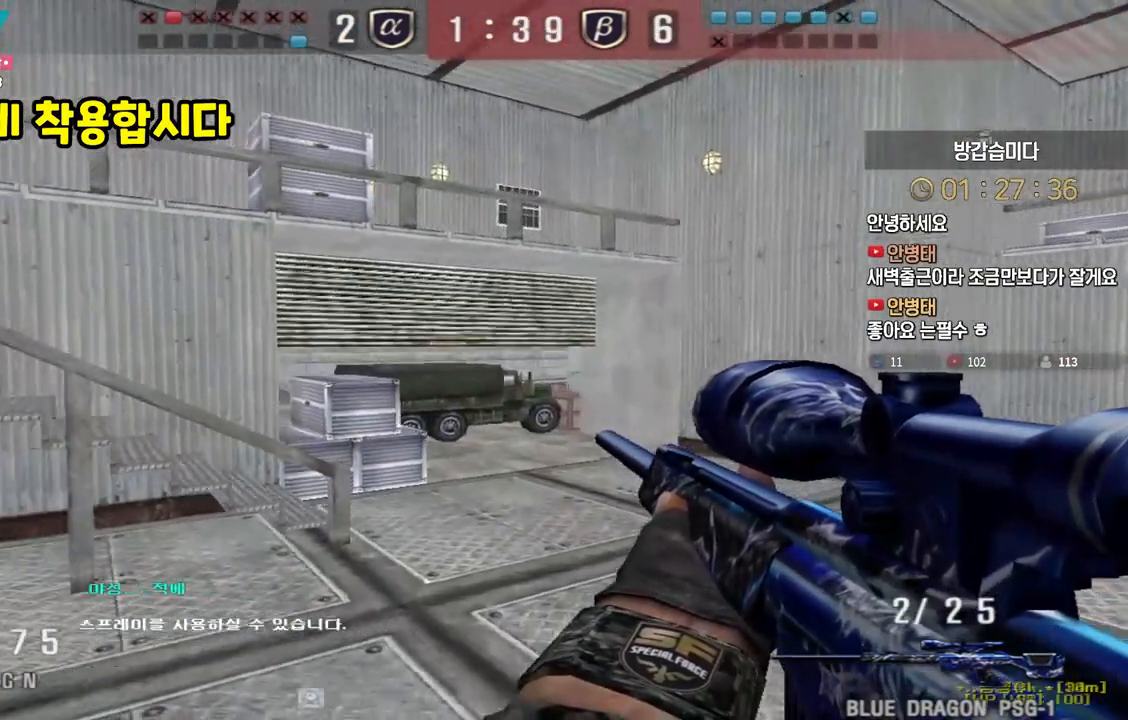
{"keys": ["space"], "events": [[417, "shift", "down"], [467, "a", "up"], [467, "s", "up"], [467, "space", "down"], [483, "shift", "up"]]}
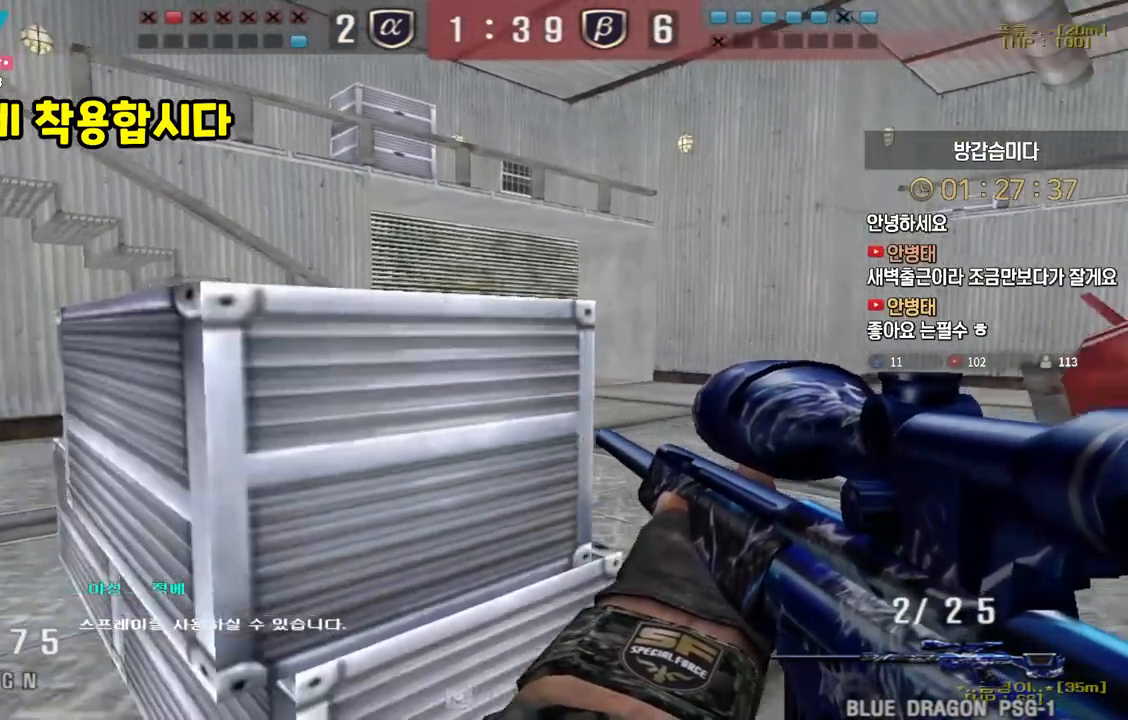
{"keys": ["a"], "events": [[17, "space", "up"], [33, "a", "down"], [33, "s", "down"], [450, "s", "up"]]}
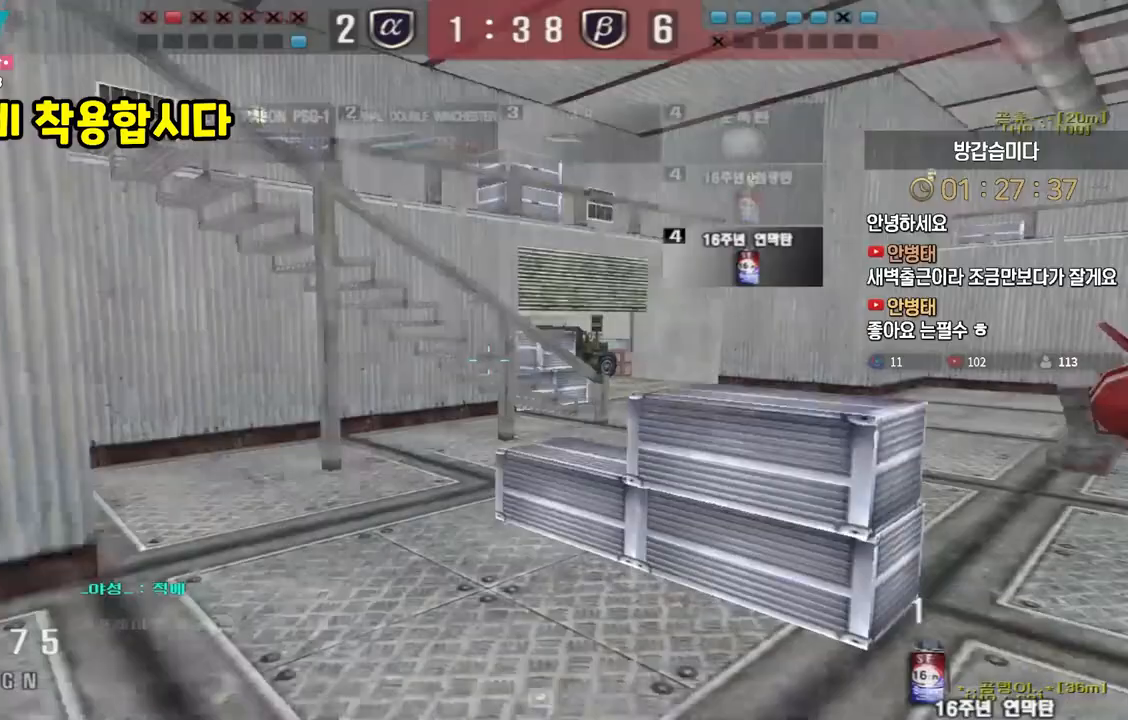
{"keys": ["a", "w"], "events": [[50, "w", "down"], [333, "ctrl", "down"], [350, "w", "up"], [367, "a", "up"], [433, "a", "down"], [433, "ctrl", "up"], [433, "w", "down"]]}
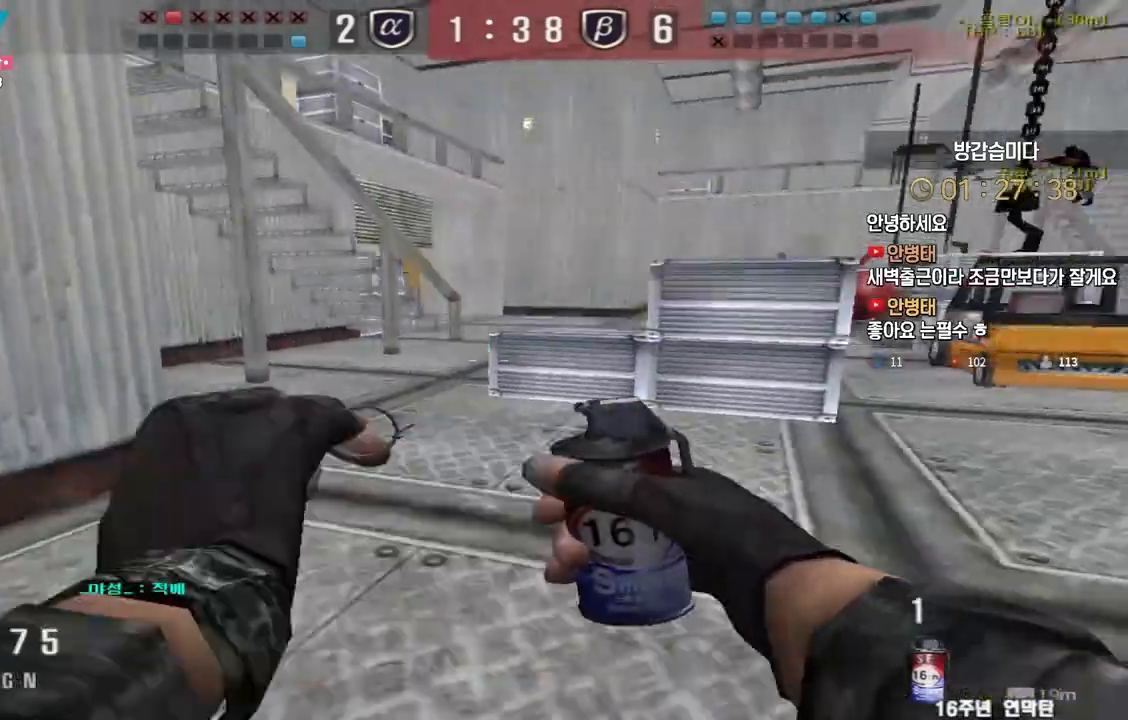
{"keys": ["d", "w"], "events": [[183, "ctrl", "down"], [200, "w", "up"], [217, "a", "up"], [267, "ctrl", "up"], [267, "w", "down"], [283, "a", "down"], [300, "a", "up"], [350, "d", "down"]]}
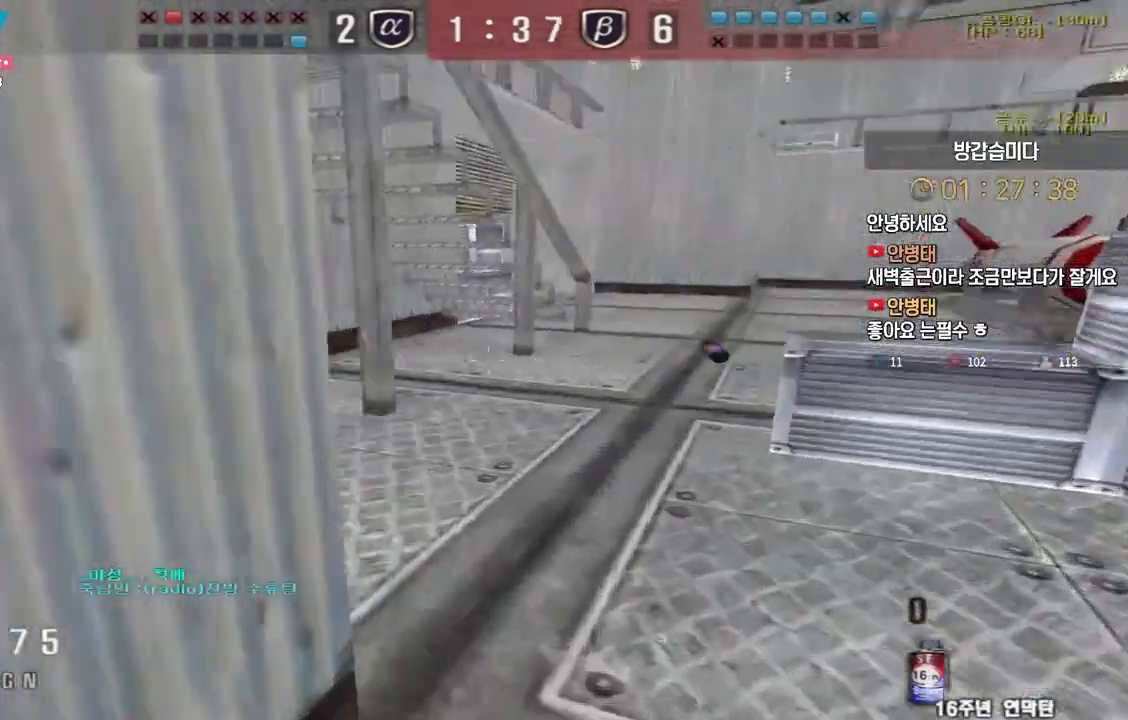
{"keys": ["d", "w"], "events": [[17, "ctrl", "down"], [17, "d", "up"], [33, "w", "up"], [100, "ctrl", "up"], [117, "a", "down"], [117, "w", "down"], [367, "ctrl", "down"], [383, "w", "up"], [400, "a", "up"], [450, "w", "down"], [467, "ctrl", "up"], [467, "d", "down"]]}
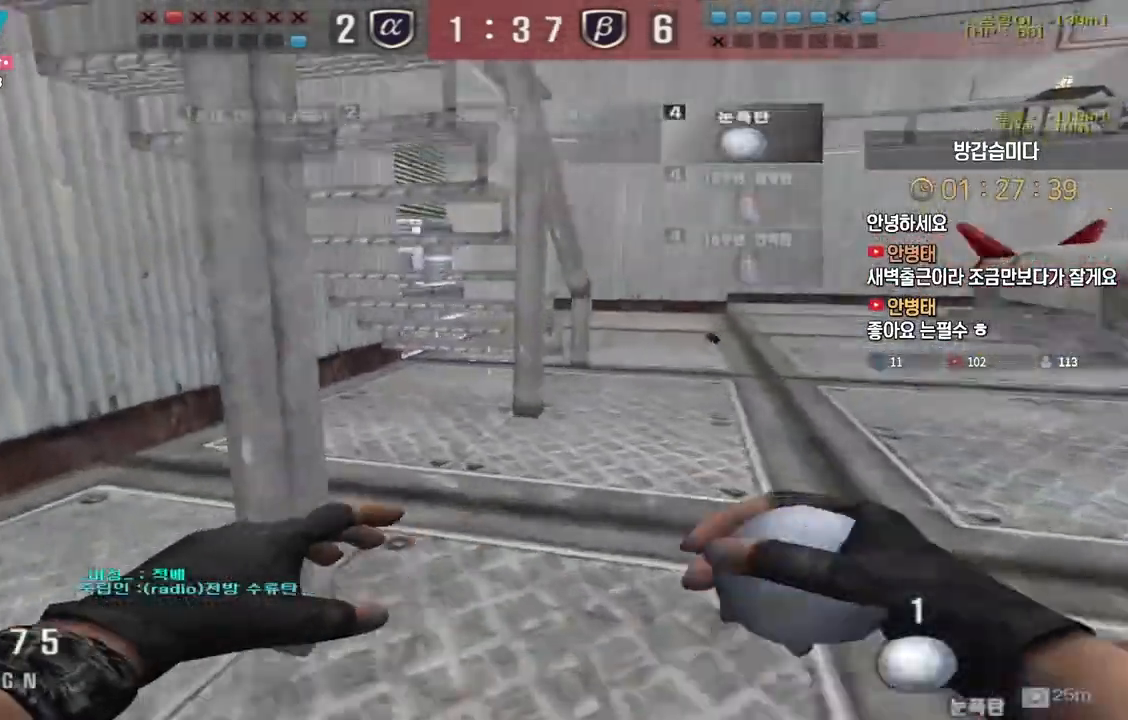
{"keys": ["d", "w"], "events": [[217, "d", "up"], [233, "ctrl", "down"], [250, "w", "up"], [317, "ctrl", "up"], [317, "d", "down"], [317, "w", "down"]]}
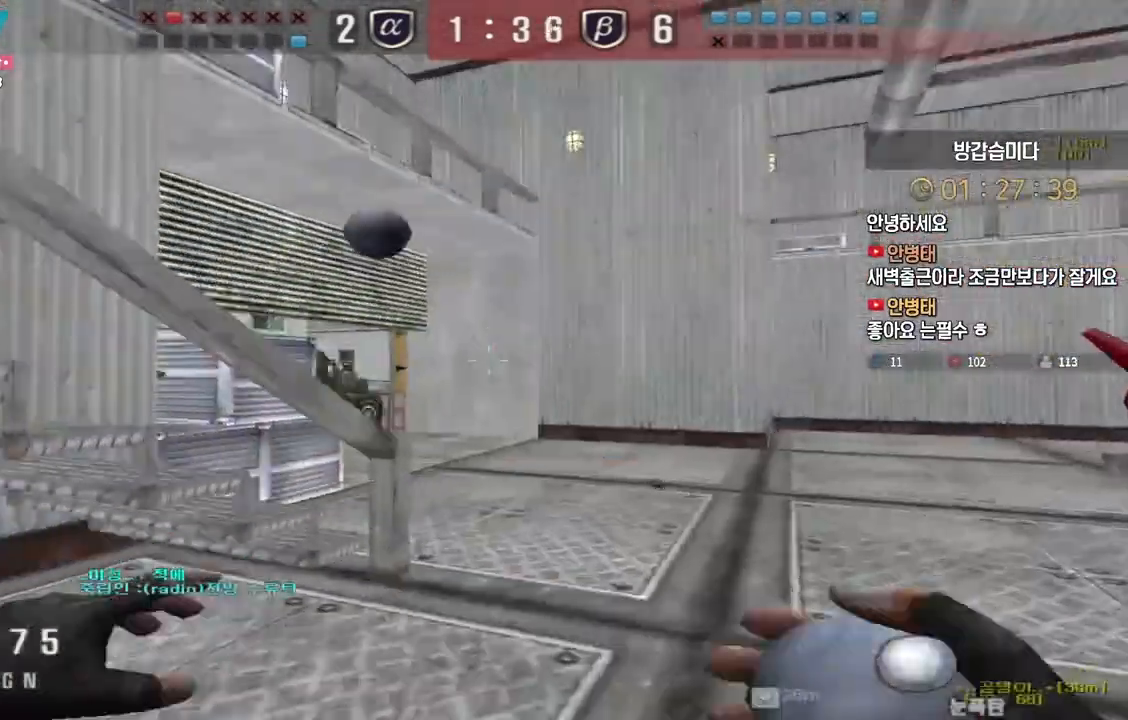
{"keys": ["ctrl"], "events": [[67, "ctrl", "down"], [83, "d", "up"], [100, "w", "up"], [150, "ctrl", "up"], [183, "d", "down"], [183, "w", "down"], [467, "ctrl", "down"], [483, "d", "up"], [500, "w", "up"]]}
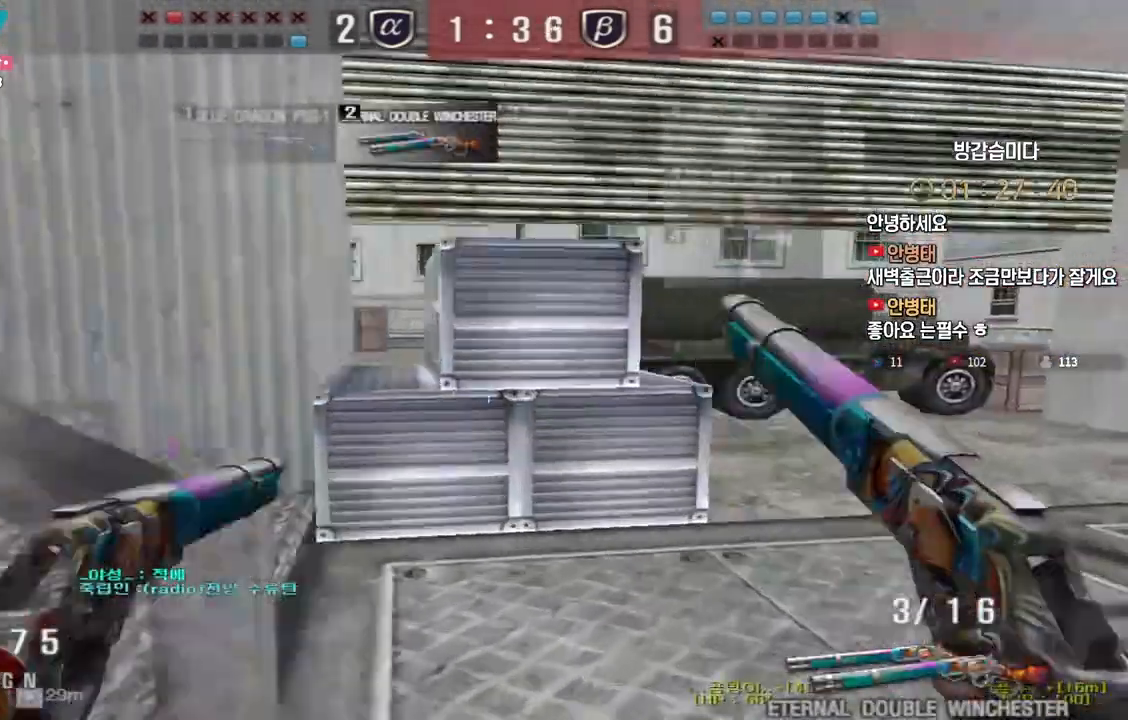
{"keys": ["a", "w"], "events": [[83, "ctrl", "up"], [100, "a", "down"], [100, "w", "down"], [333, "ctrl", "down"], [350, "a", "up"], [350, "w", "up"], [417, "ctrl", "up"], [450, "a", "down"], [450, "w", "down"]]}